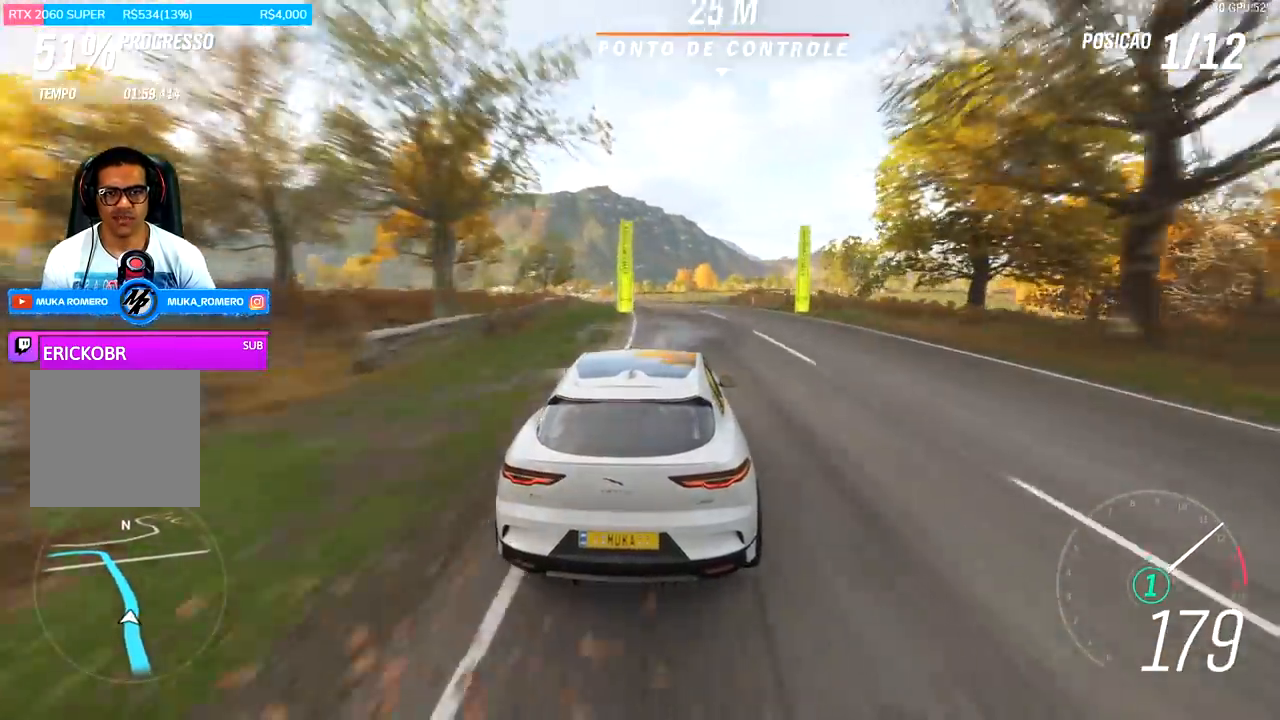
Gameplay with a controller (Xbox layout); each line is a JSON object with the inputs held at the frame after it. "events" lists button and stick changes between this image and that frame as [ms after this image, input, new state], when the widget could be followed in between.
{"buttons": ["R2"], "left_stick": "left", "right_stick": "center", "events": [[200, "left_stick", "center"], [333, "left_stick", "left"]]}
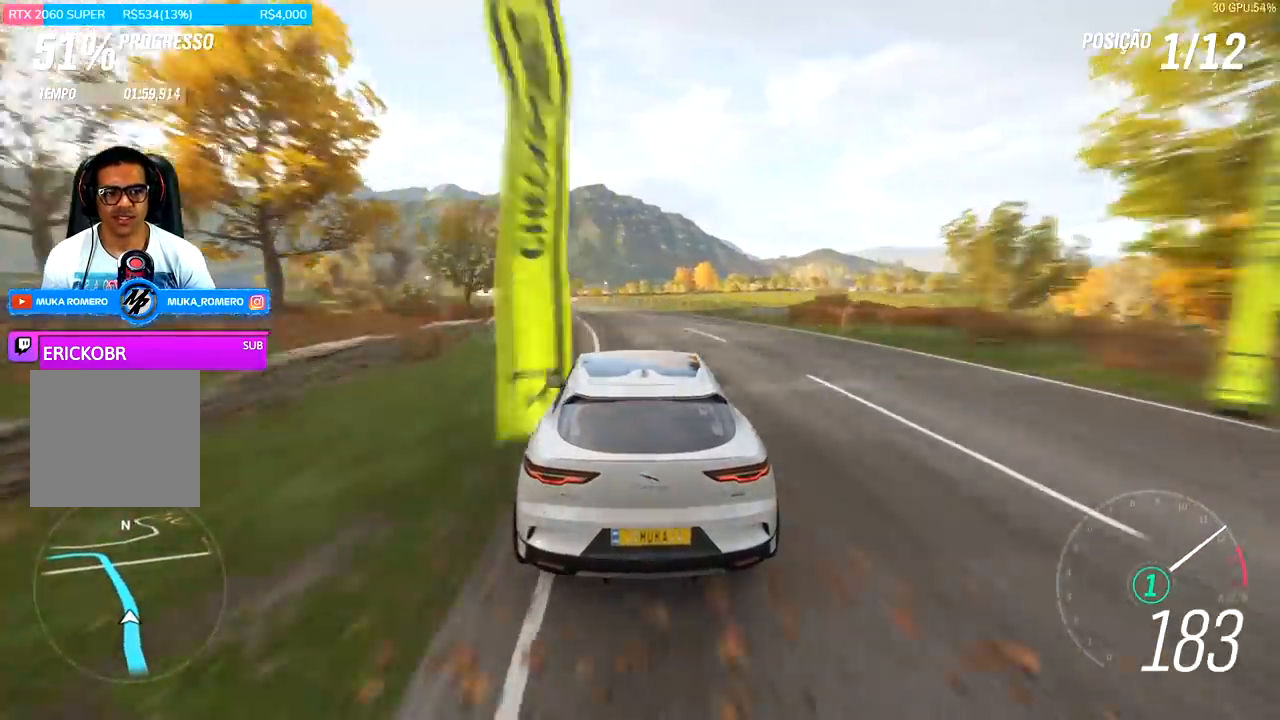
{"buttons": ["R2"], "left_stick": "center", "right_stick": "center", "events": [[100, "left_stick", "center"], [200, "left_stick", "down-left"], [433, "left_stick", "center"]]}
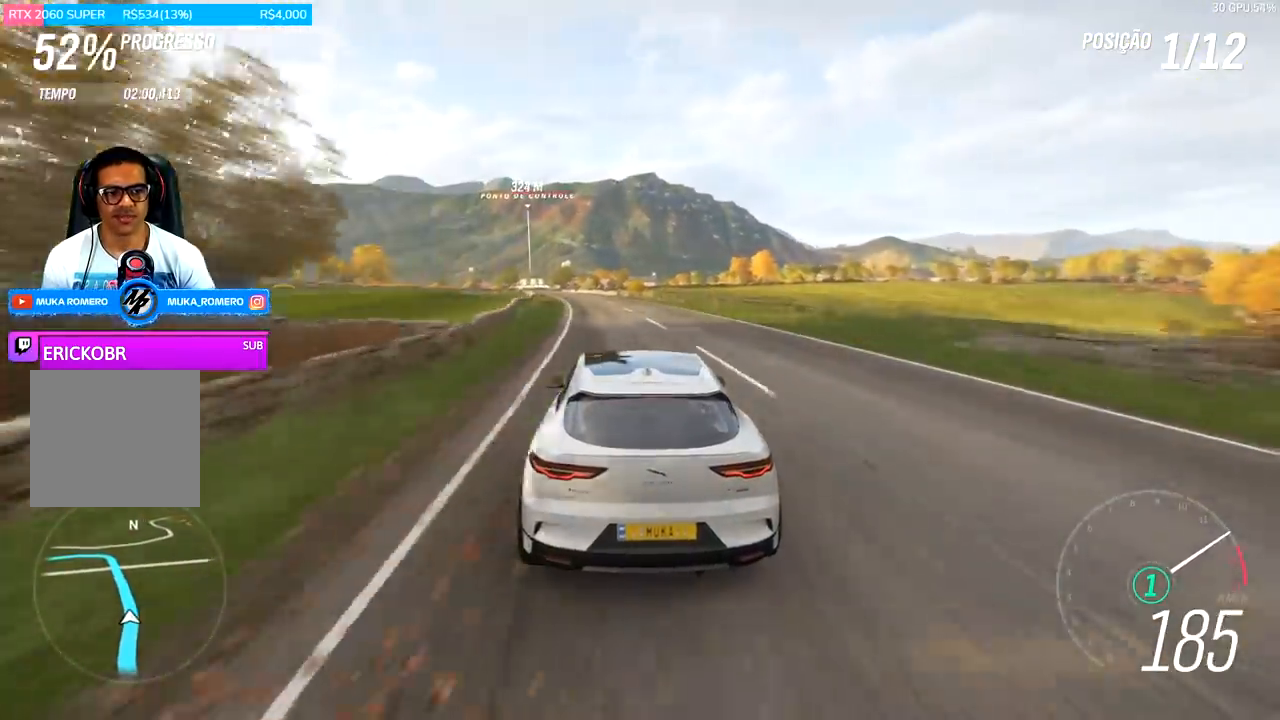
{"buttons": ["R2"], "left_stick": "center", "right_stick": "center", "events": [[67, "left_stick", "left"], [133, "left_stick", "down-left"], [300, "left_stick", "center"]]}
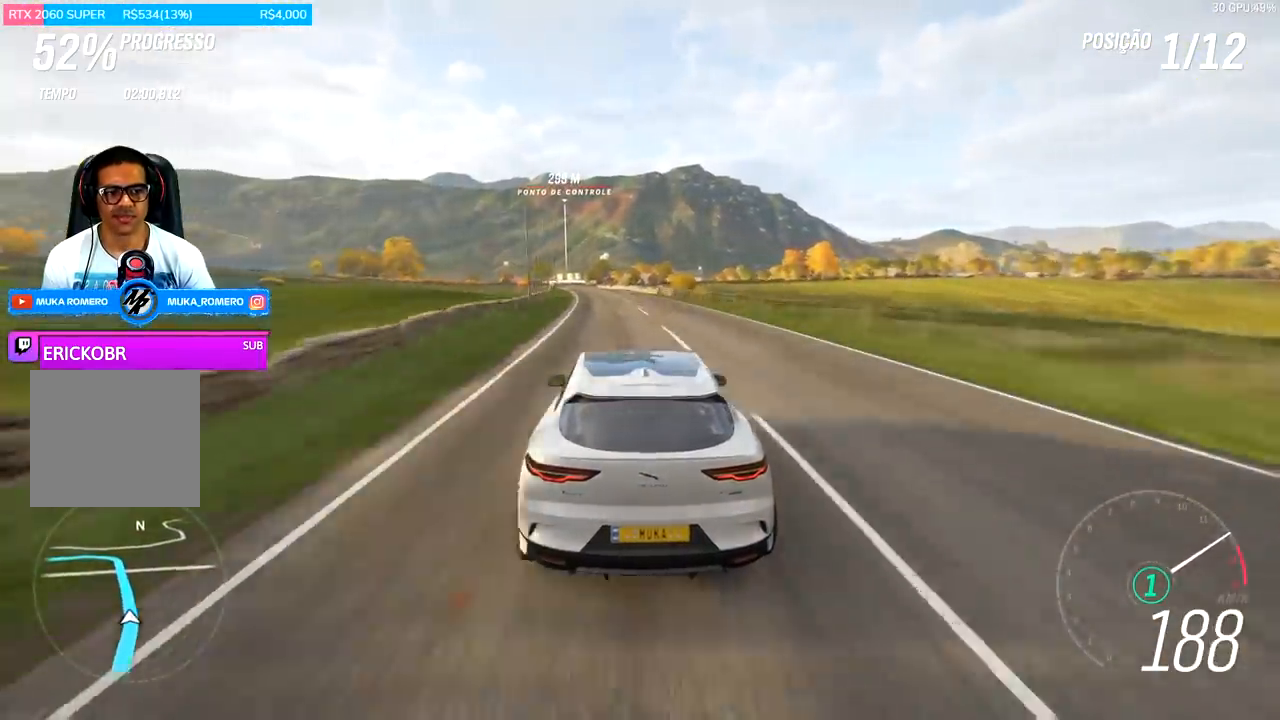
{"buttons": ["R2"], "left_stick": "center", "right_stick": "center", "events": [[200, "left_stick", "down-left"], [433, "left_stick", "center"]]}
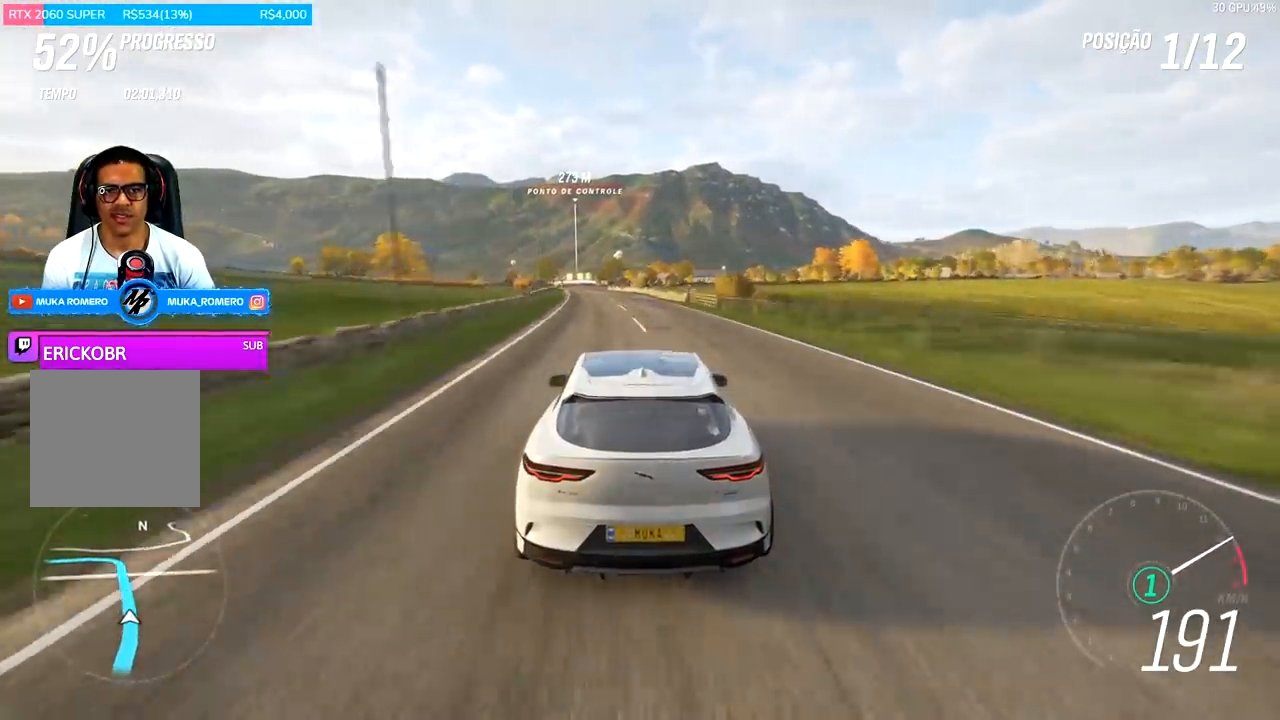
{"buttons": ["R2"], "left_stick": "left", "right_stick": "center", "events": [[33, "left_stick", "left"], [267, "left_stick", "center"], [400, "left_stick", "left"]]}
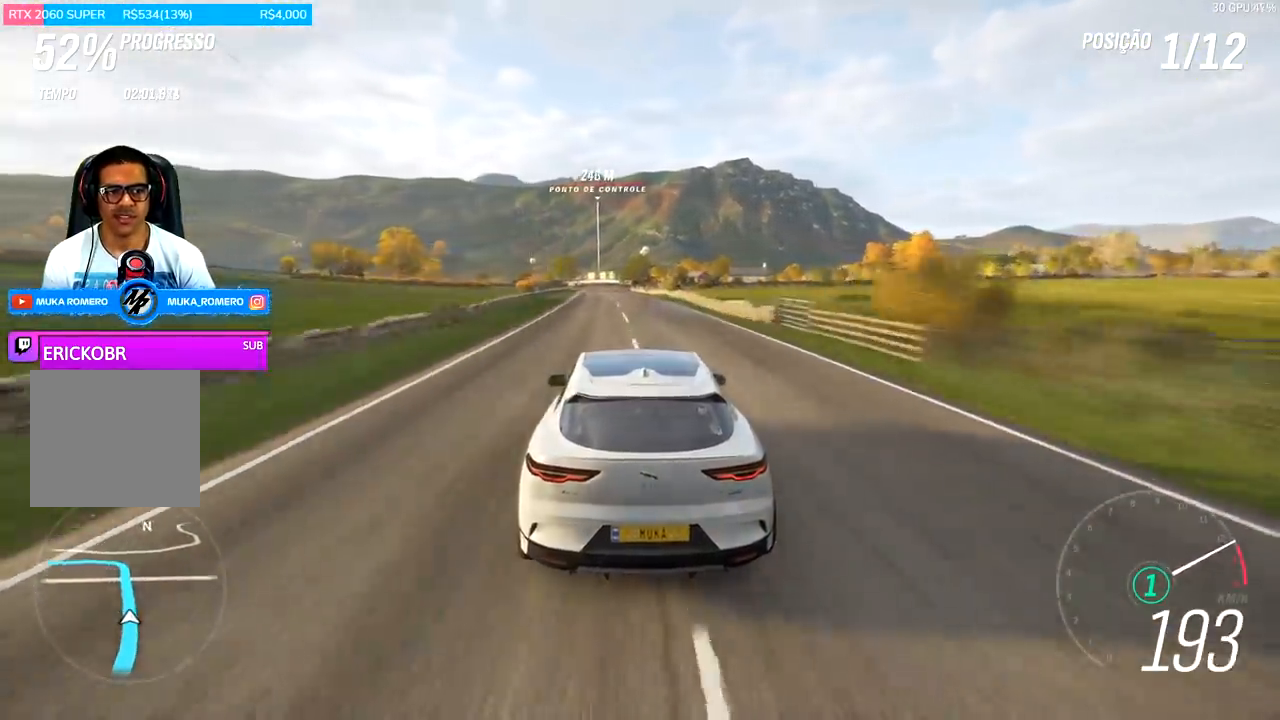
{"buttons": ["R2"], "left_stick": "center", "right_stick": "center", "events": [[167, "left_stick", "center"], [333, "left_stick", "left"], [467, "left_stick", "center"]]}
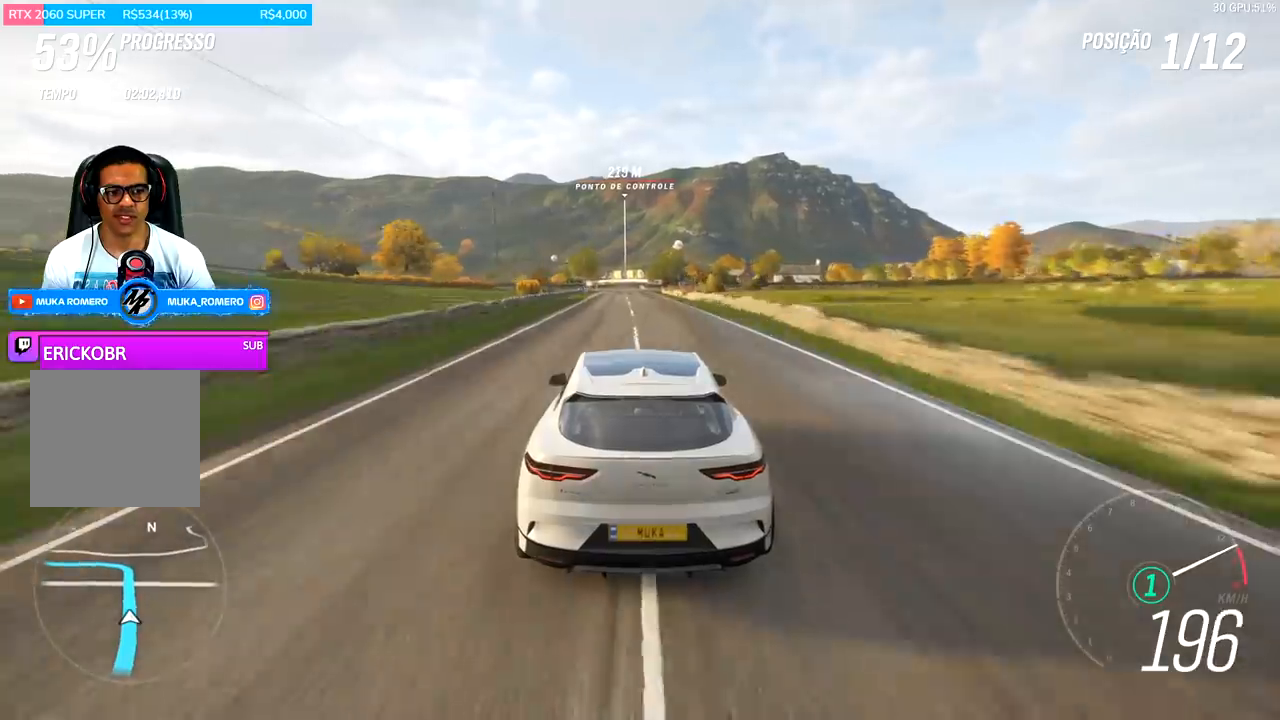
{"buttons": ["R2"], "left_stick": "center", "right_stick": "center", "events": []}
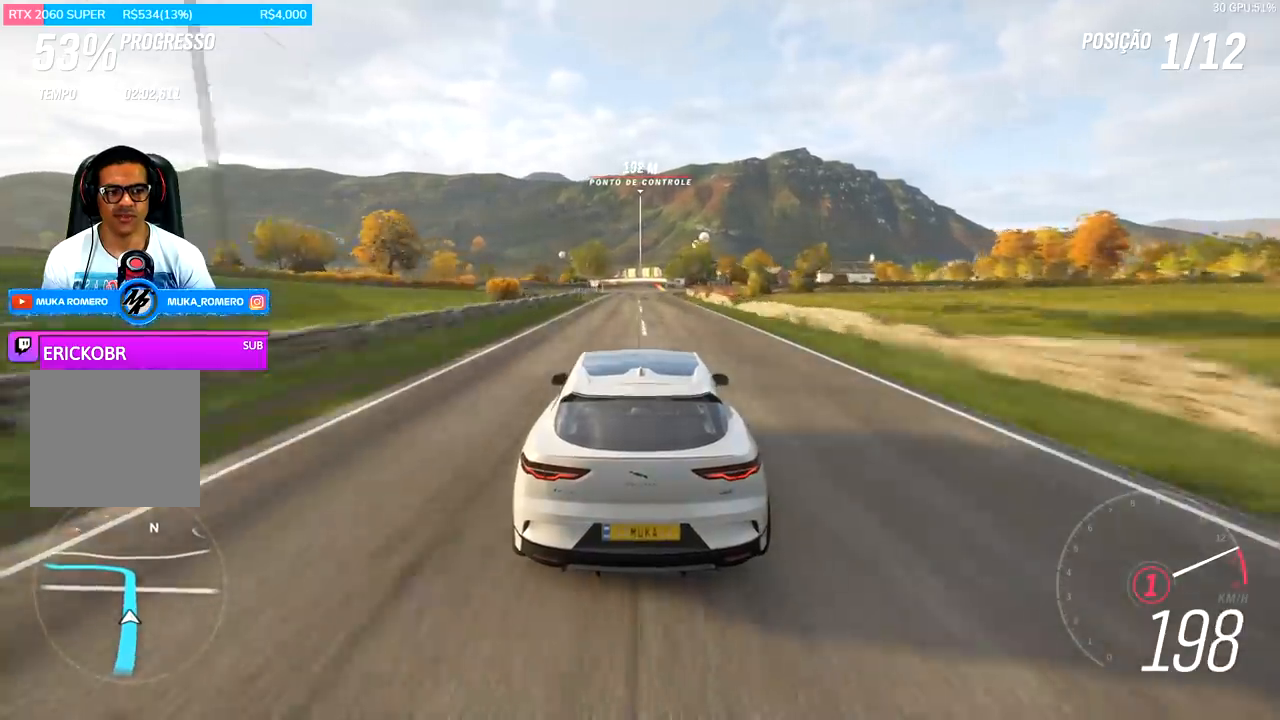
{"buttons": ["R2"], "left_stick": "center", "right_stick": "center", "events": [[267, "A", "down"], [267, "B", "down"], [367, "A", "up"], [400, "B", "up"]]}
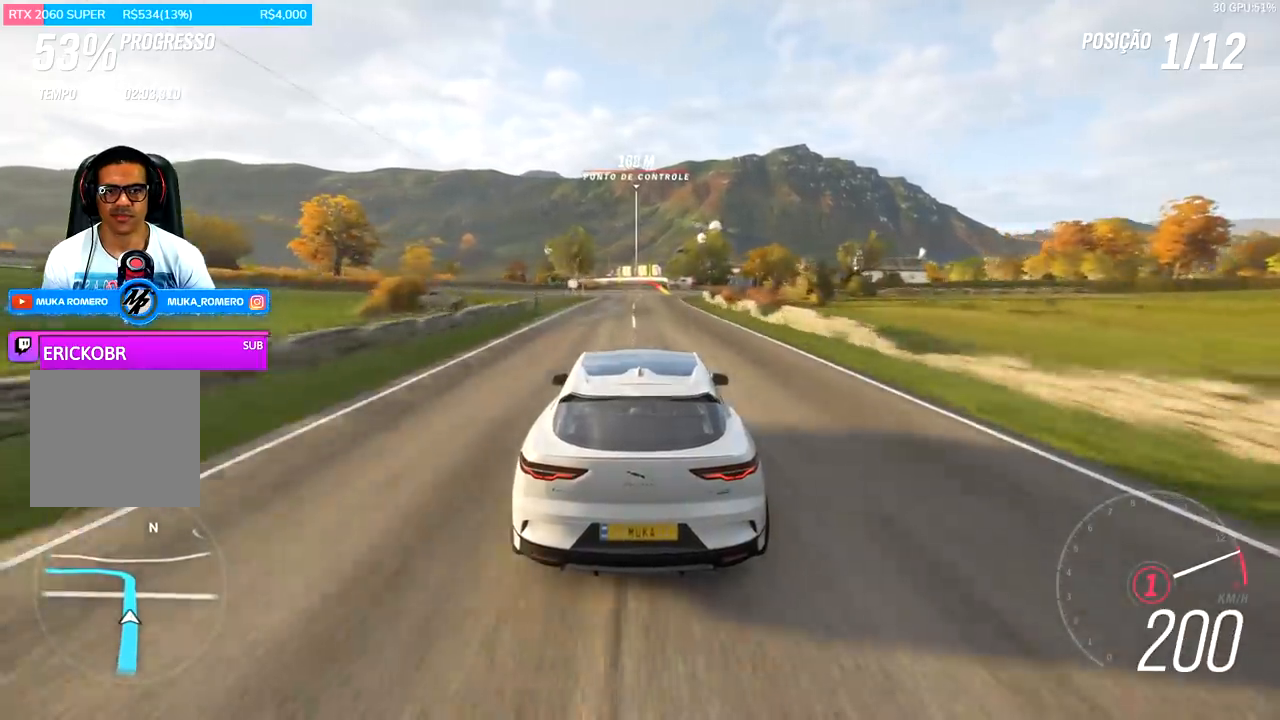
{"buttons": ["R2"], "left_stick": "center", "right_stick": "center", "events": [[200, "left_stick", "right"], [333, "left_stick", "center"]]}
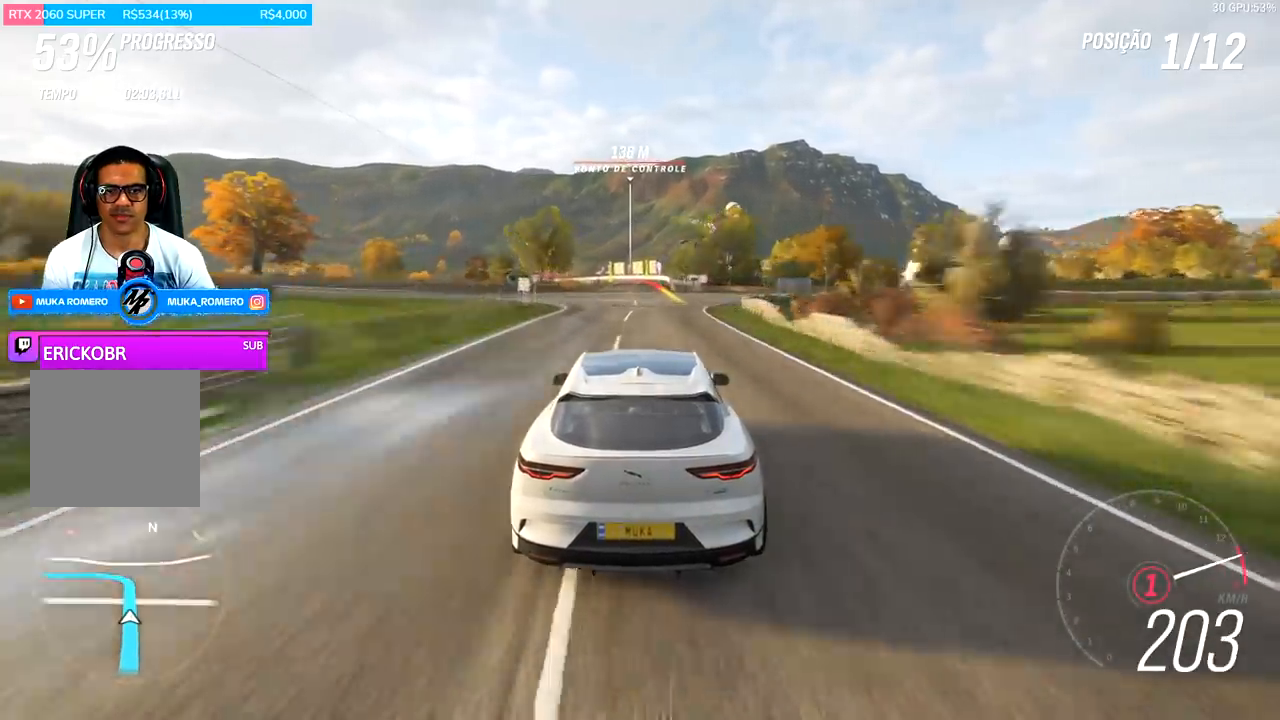
{"buttons": ["R2"], "left_stick": "center", "right_stick": "center", "events": []}
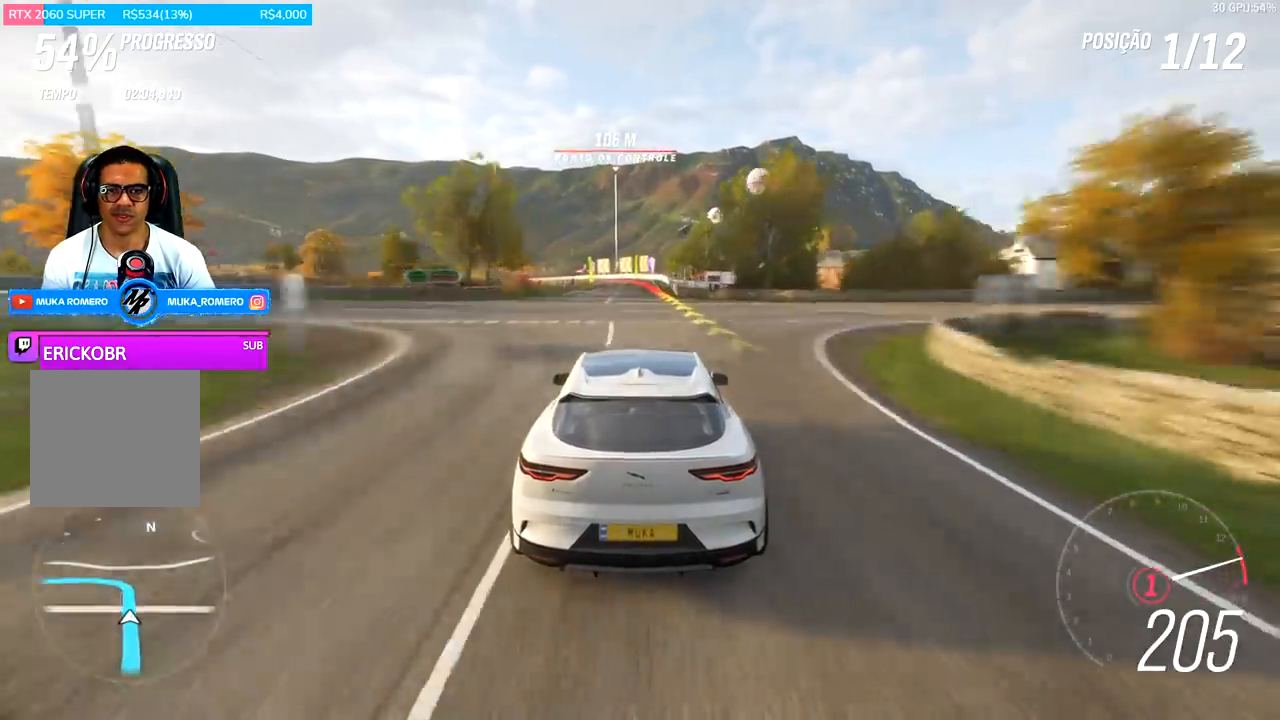
{"buttons": ["L2"], "left_stick": "center", "right_stick": "center", "events": [[233, "R2", "up"], [433, "L2", "down"]]}
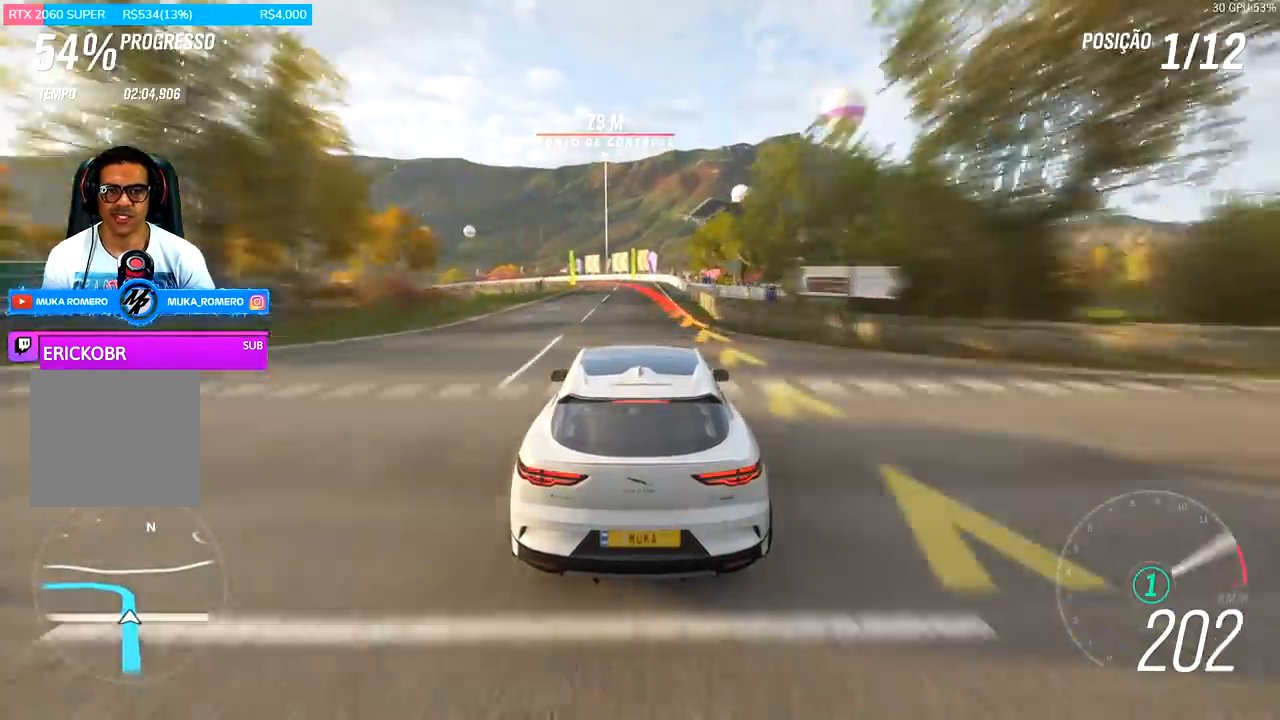
{"buttons": ["L2"], "left_stick": "left", "right_stick": "center", "events": [[200, "left_stick", "left"]]}
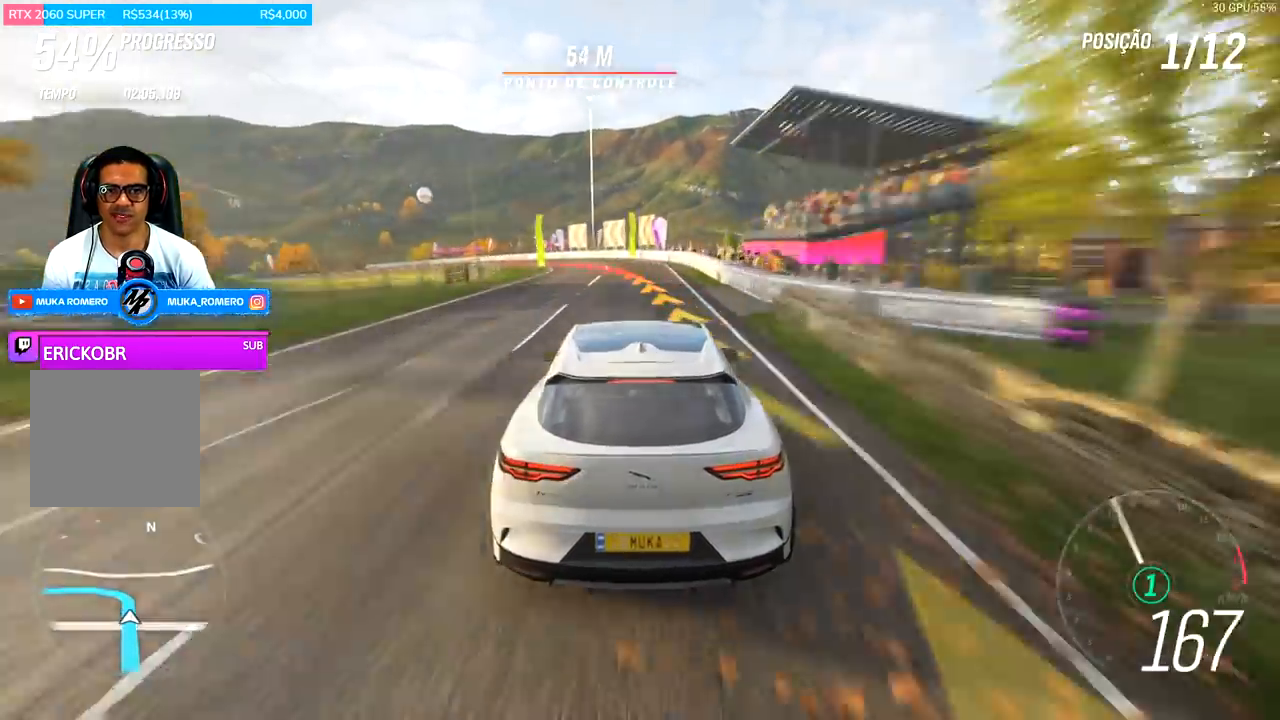
{"buttons": [], "left_stick": "left", "right_stick": "center", "events": [[200, "L2", "up"], [367, "L1", "down"], [500, "L1", "up"]]}
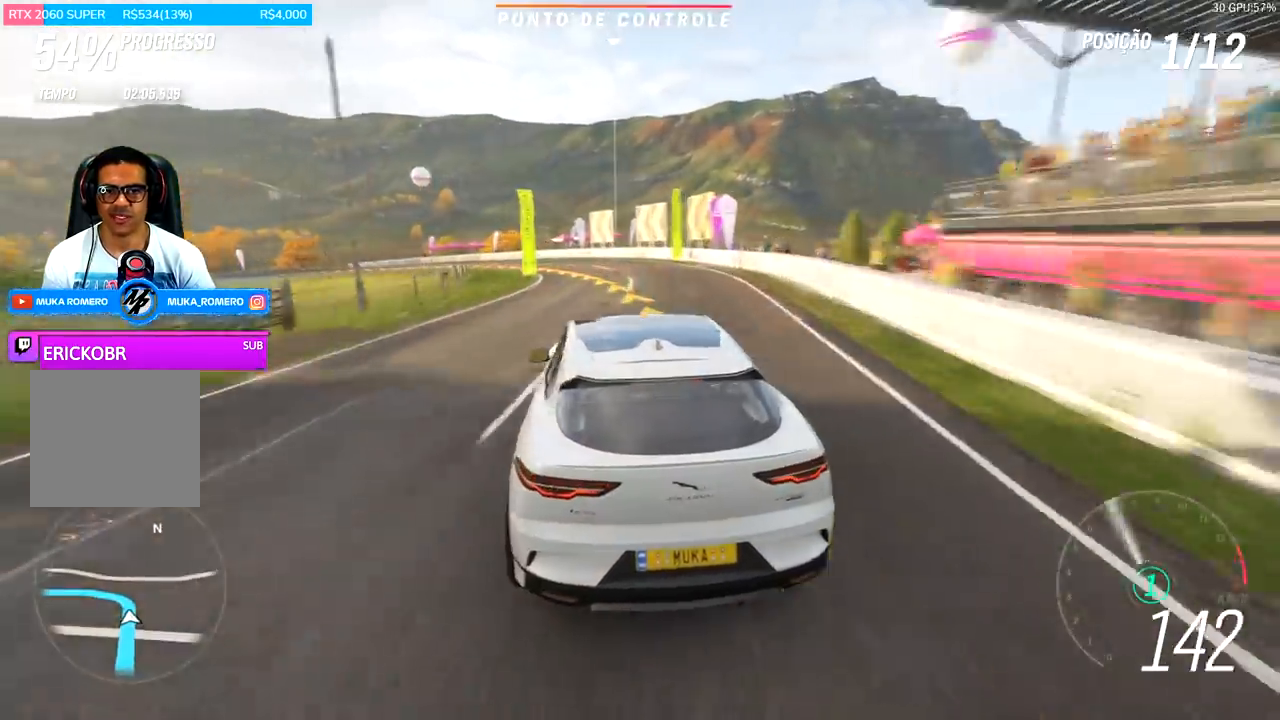
{"buttons": ["R2"], "left_stick": "center", "right_stick": "center", "events": [[100, "left_stick", "center"], [200, "R2", "down"]]}
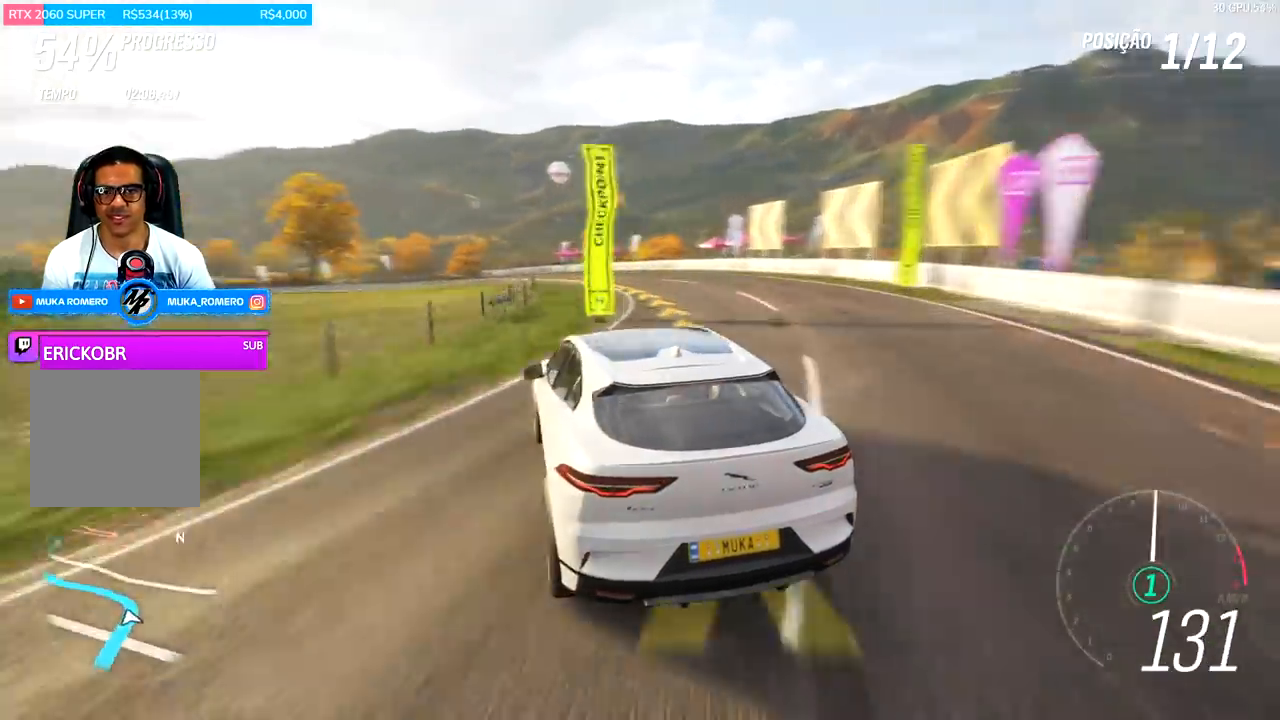
{"buttons": ["R2"], "left_stick": "right", "right_stick": "center", "events": [[367, "left_stick", "right"]]}
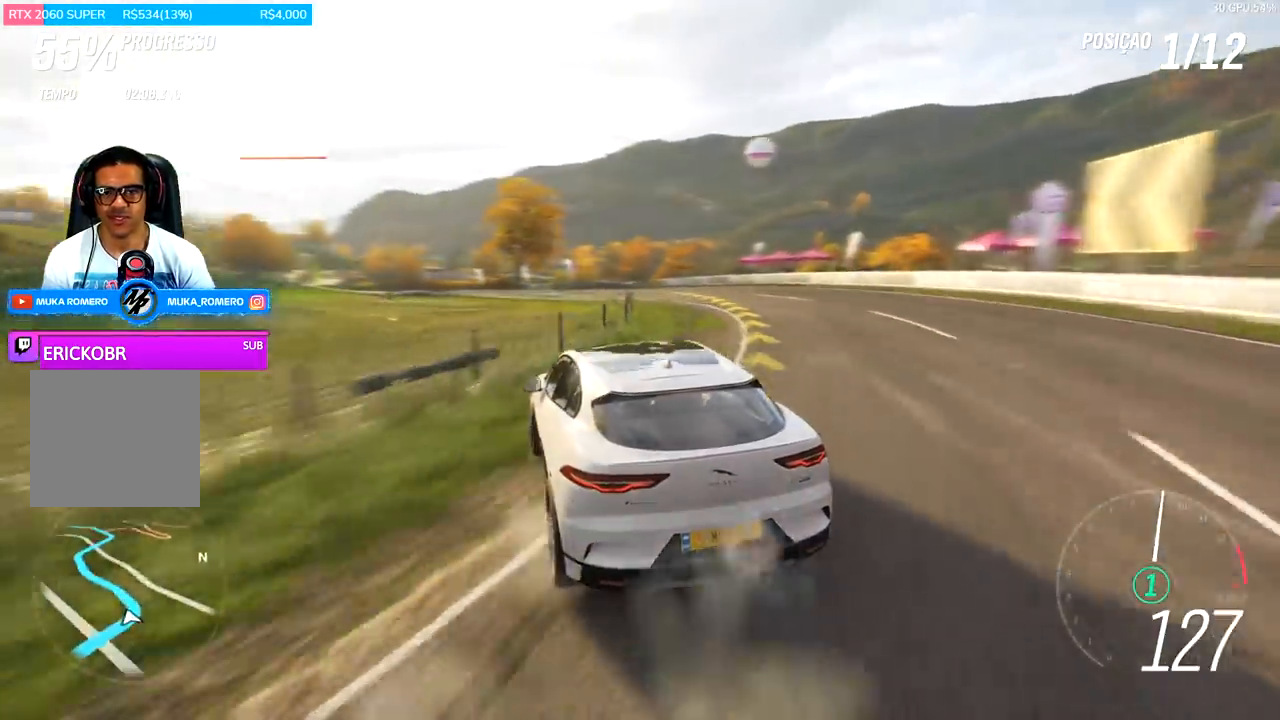
{"buttons": ["R2"], "left_stick": "right", "right_stick": "center", "events": [[33, "left_stick", "center"], [300, "left_stick", "right"]]}
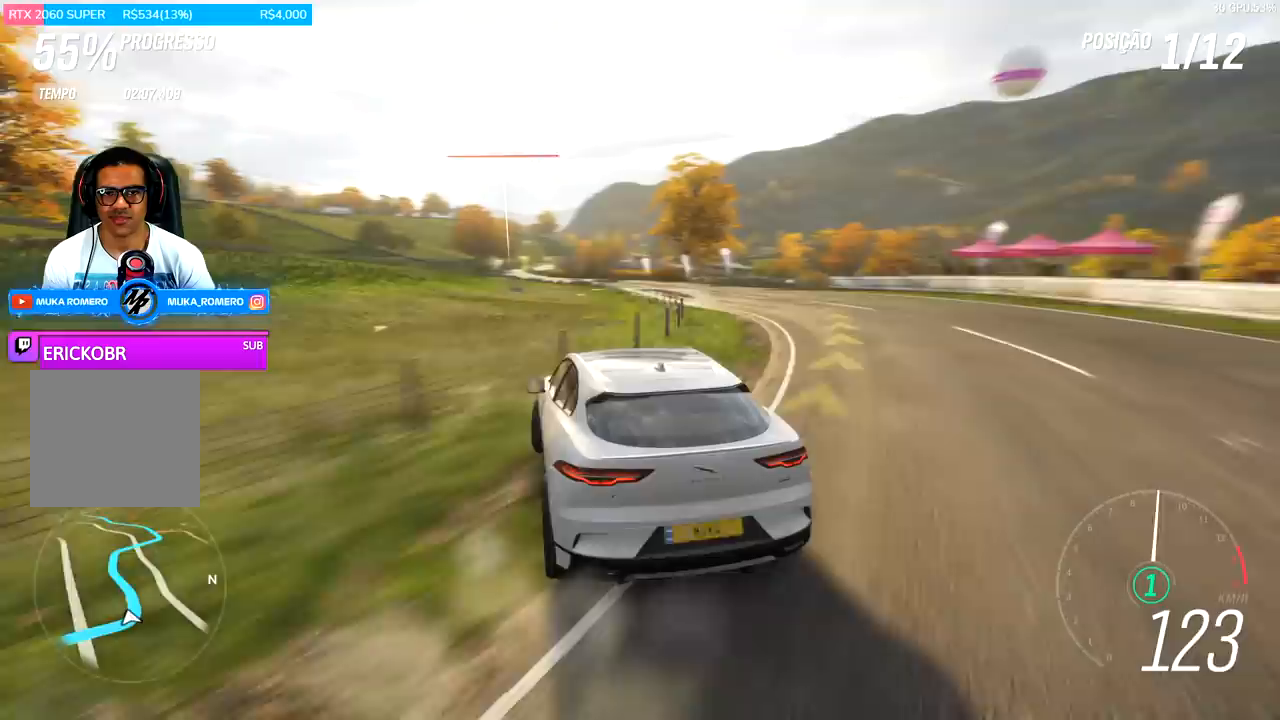
{"buttons": ["R2"], "left_stick": "center", "right_stick": "center", "events": [[33, "left_stick", "center"], [167, "left_stick", "right"], [467, "left_stick", "center"]]}
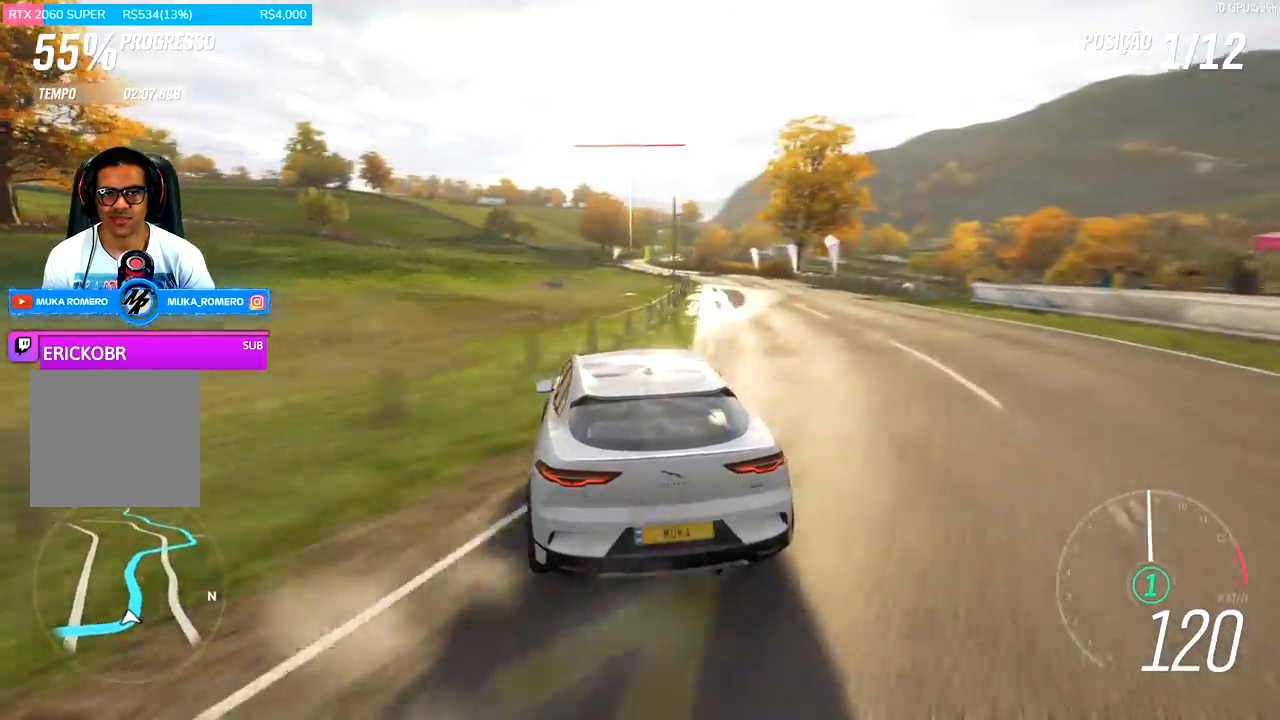
{"buttons": ["R2"], "left_stick": "center", "right_stick": "center", "events": [[233, "left_stick", "right"], [367, "left_stick", "center"]]}
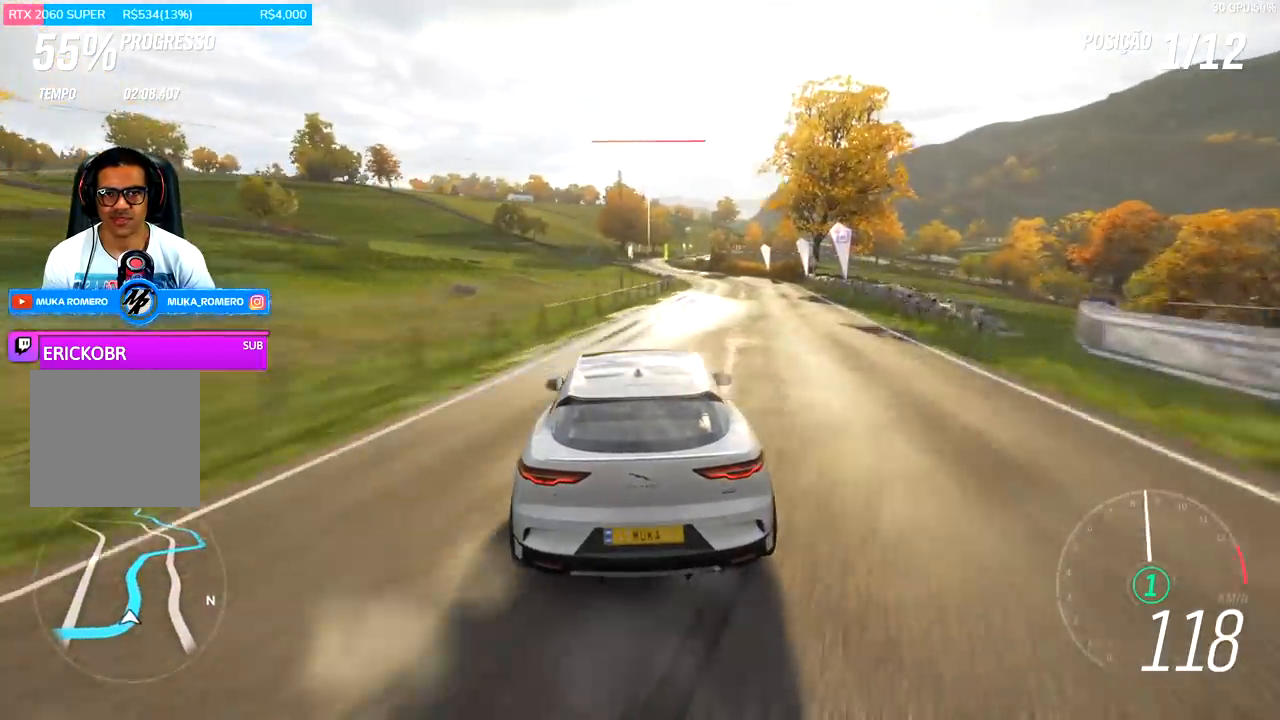
{"buttons": ["R2"], "left_stick": "center", "right_stick": "center", "events": [[67, "left_stick", "left"], [233, "left_stick", "center"]]}
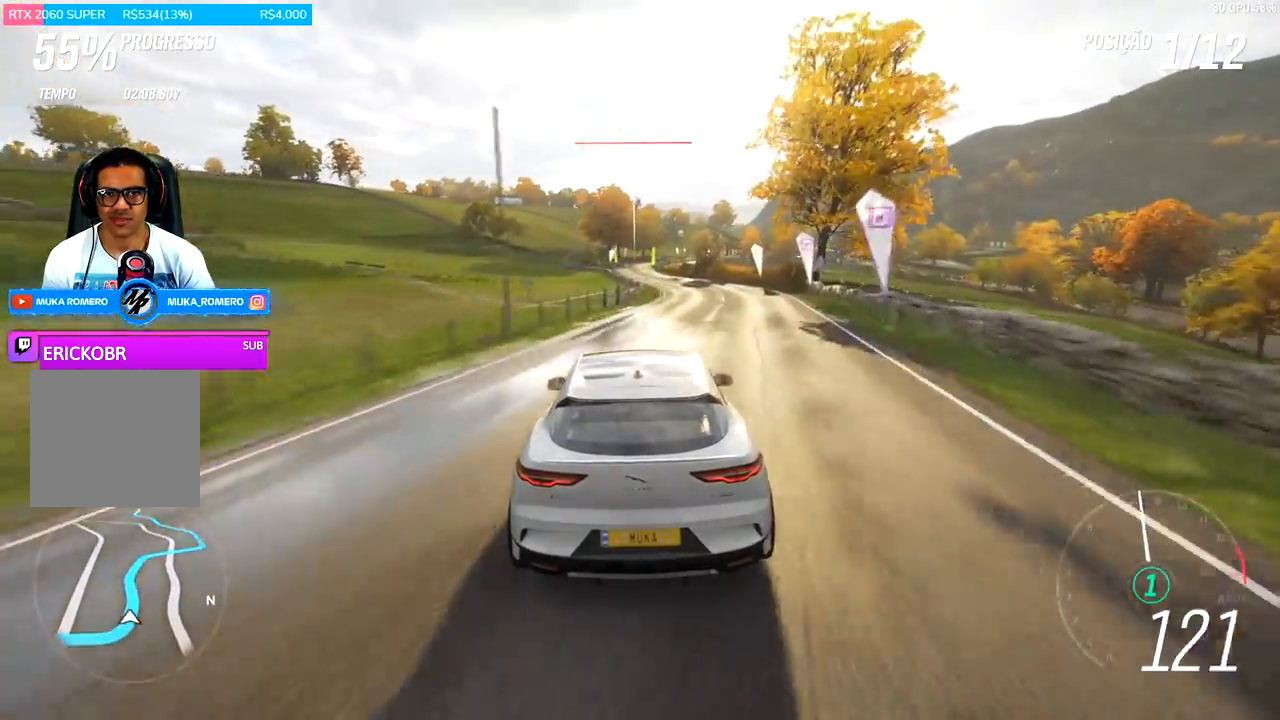
{"buttons": ["R2"], "left_stick": "center", "right_stick": "center", "events": []}
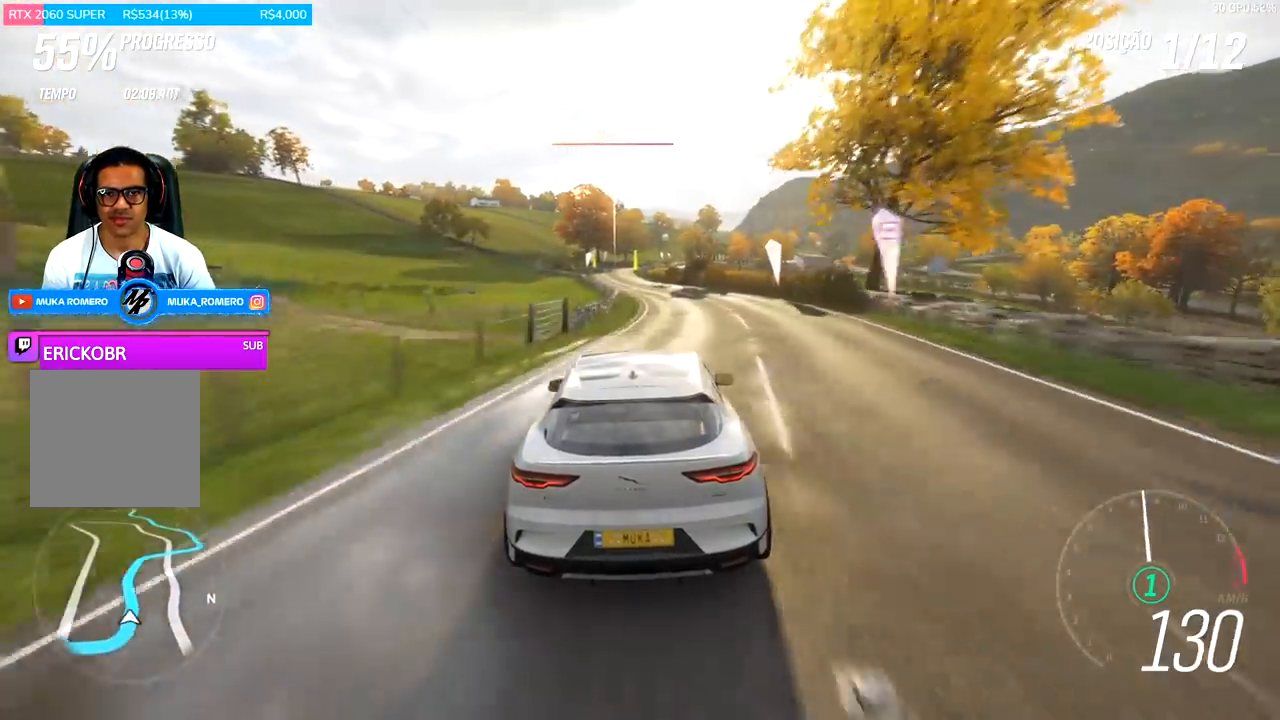
{"buttons": ["R2"], "left_stick": "center", "right_stick": "center", "events": []}
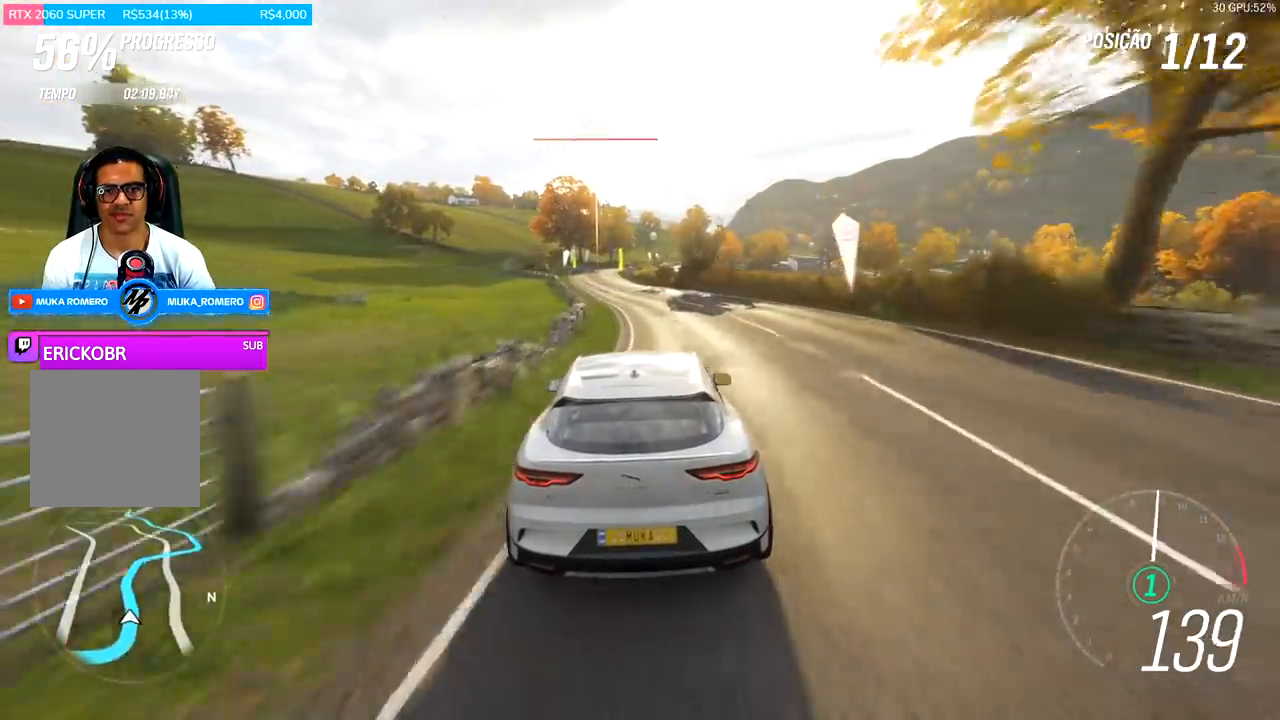
{"buttons": ["R2"], "left_stick": "left", "right_stick": "center", "events": [[133, "left_stick", "left"], [300, "left_stick", "center"], [467, "left_stick", "left"]]}
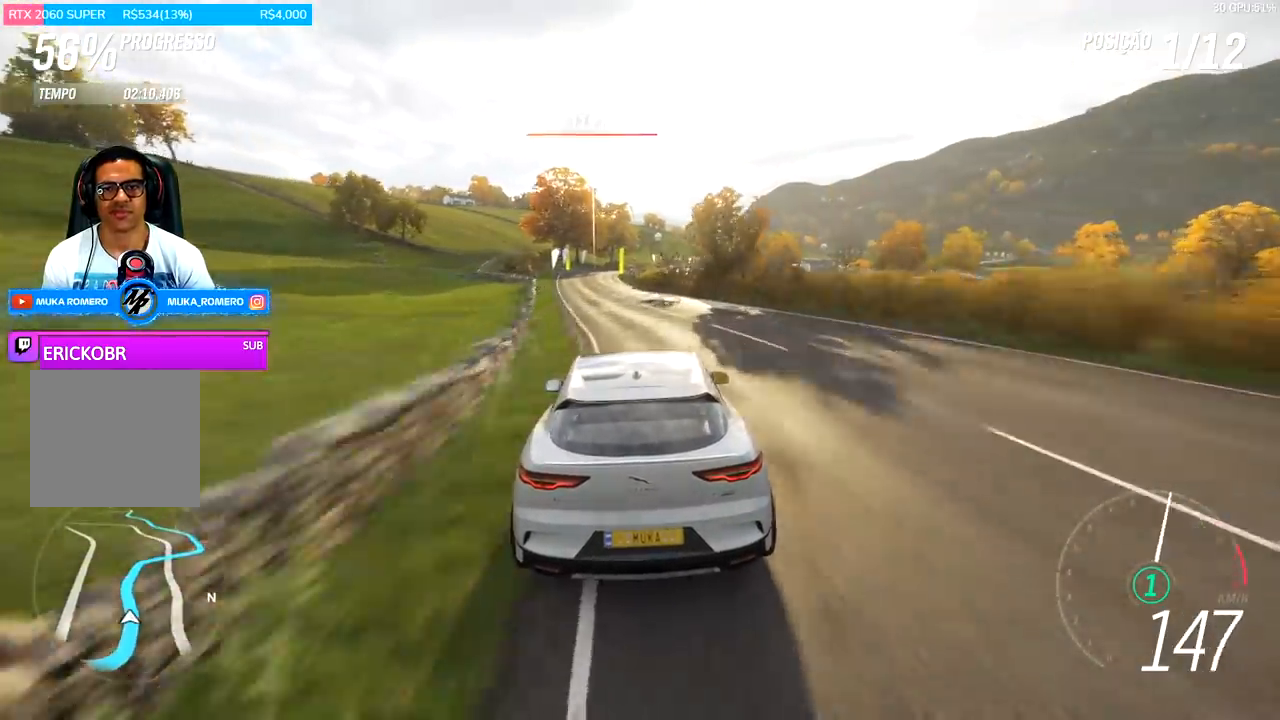
{"buttons": ["R2"], "left_stick": "center", "right_stick": "center", "events": [[167, "left_stick", "center"], [300, "left_stick", "left"], [500, "left_stick", "center"]]}
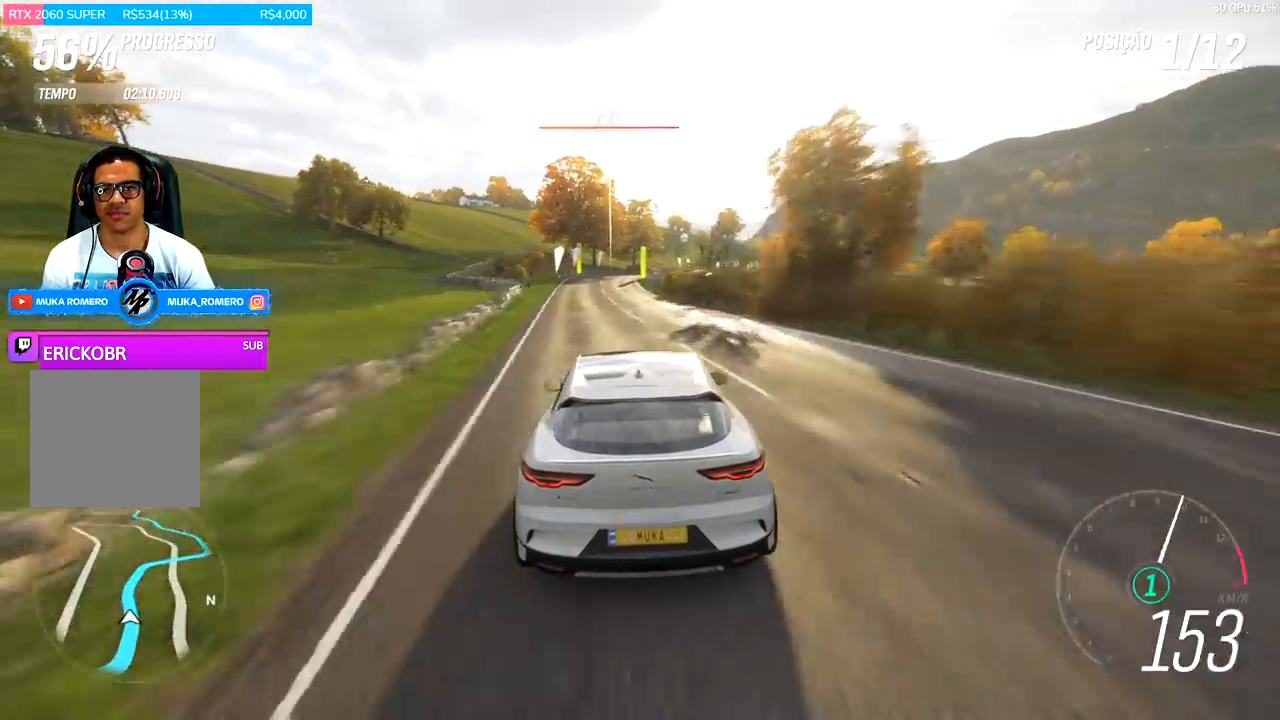
{"buttons": ["R2"], "left_stick": "right", "right_stick": "center", "events": [[467, "left_stick", "right"]]}
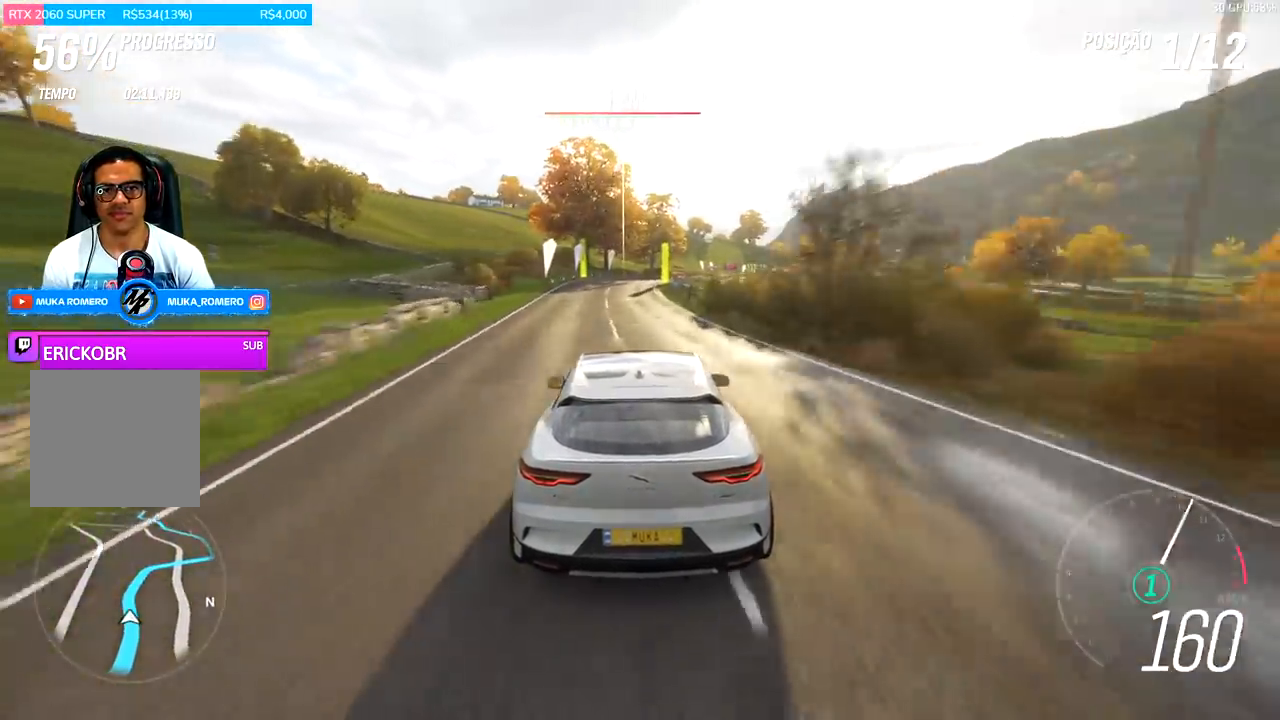
{"buttons": ["R2"], "left_stick": "center", "right_stick": "center", "events": [[67, "left_stick", "center"]]}
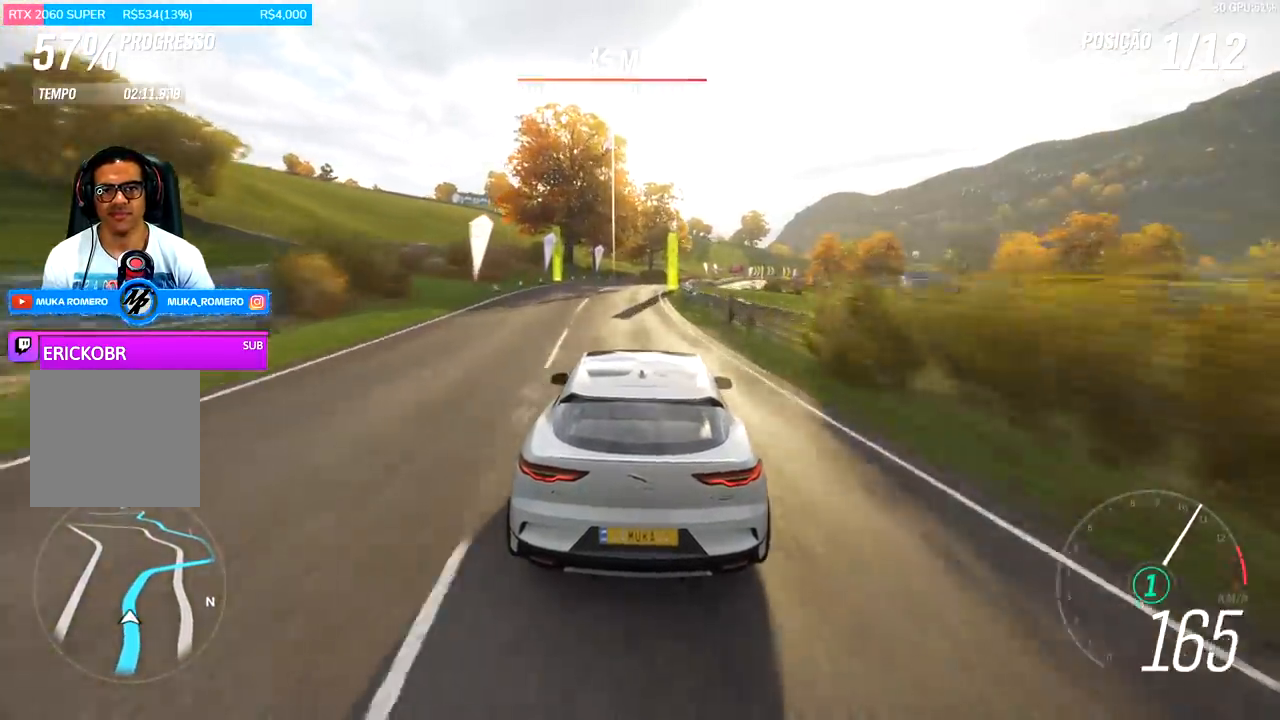
{"buttons": ["R2"], "left_stick": "right", "right_stick": "center", "events": [[67, "left_stick", "right"], [233, "left_stick", "center"], [467, "left_stick", "right"]]}
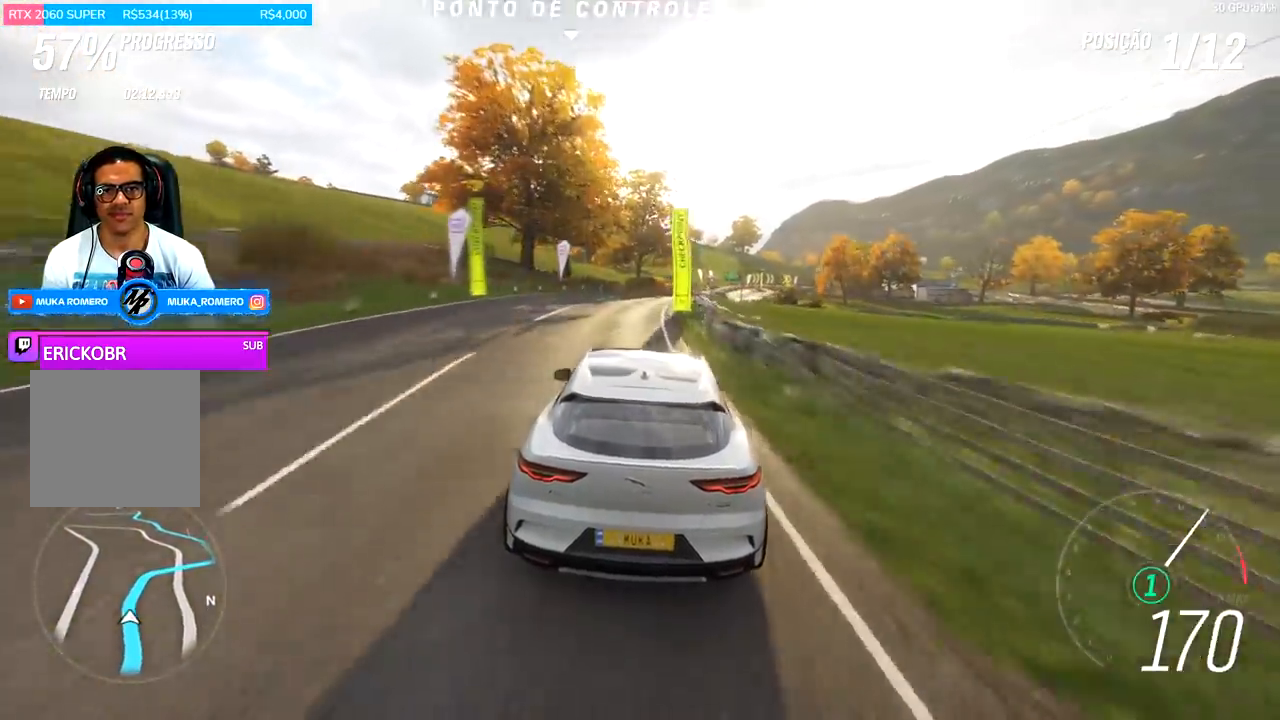
{"buttons": ["R2"], "left_stick": "right", "right_stick": "center", "events": [[167, "left_stick", "center"], [333, "left_stick", "right"]]}
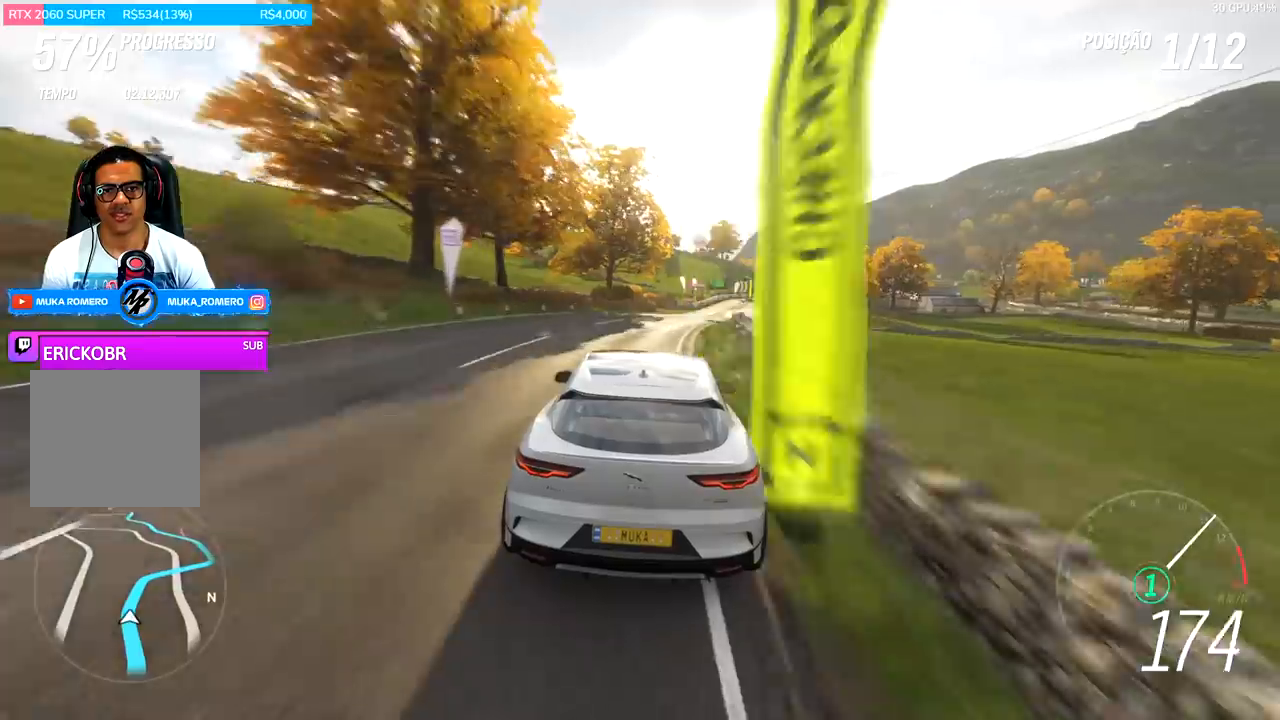
{"buttons": ["R2"], "left_stick": "center", "right_stick": "center", "events": [[67, "left_stick", "center"], [200, "left_stick", "right"], [433, "left_stick", "center"]]}
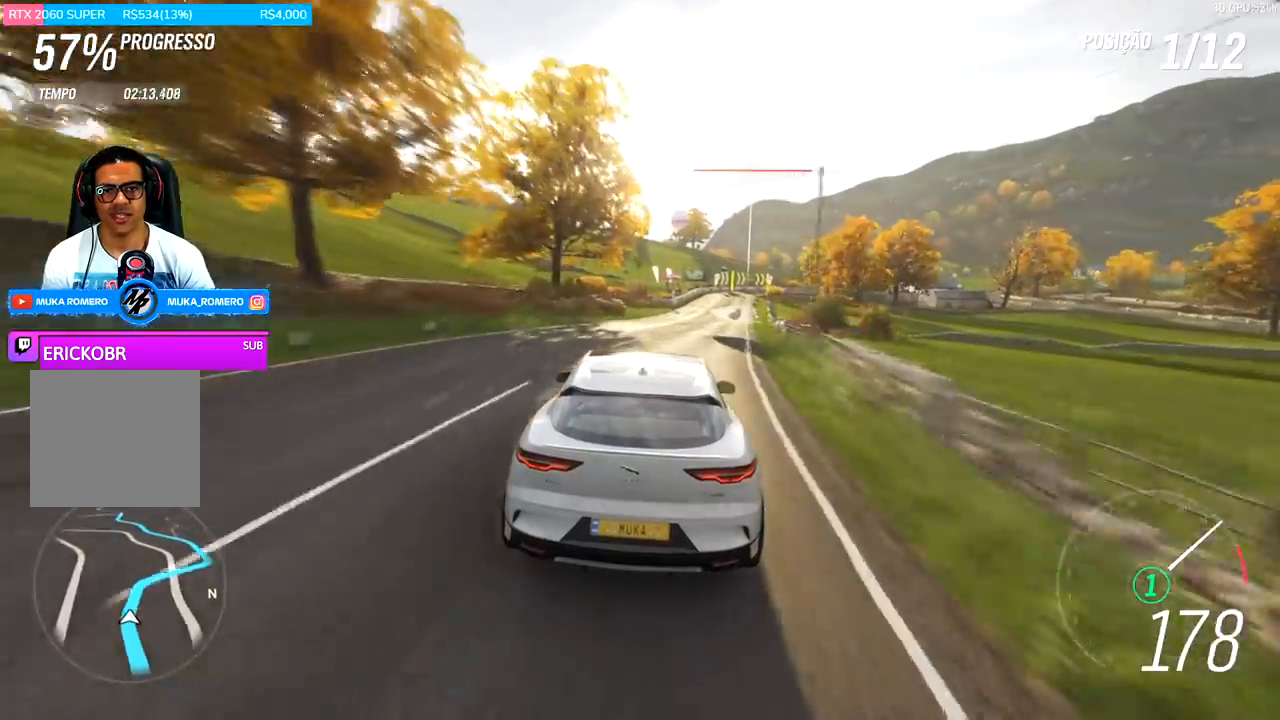
{"buttons": ["R2"], "left_stick": "right", "right_stick": "center", "events": [[67, "left_stick", "right"], [233, "left_stick", "center"], [433, "left_stick", "right"]]}